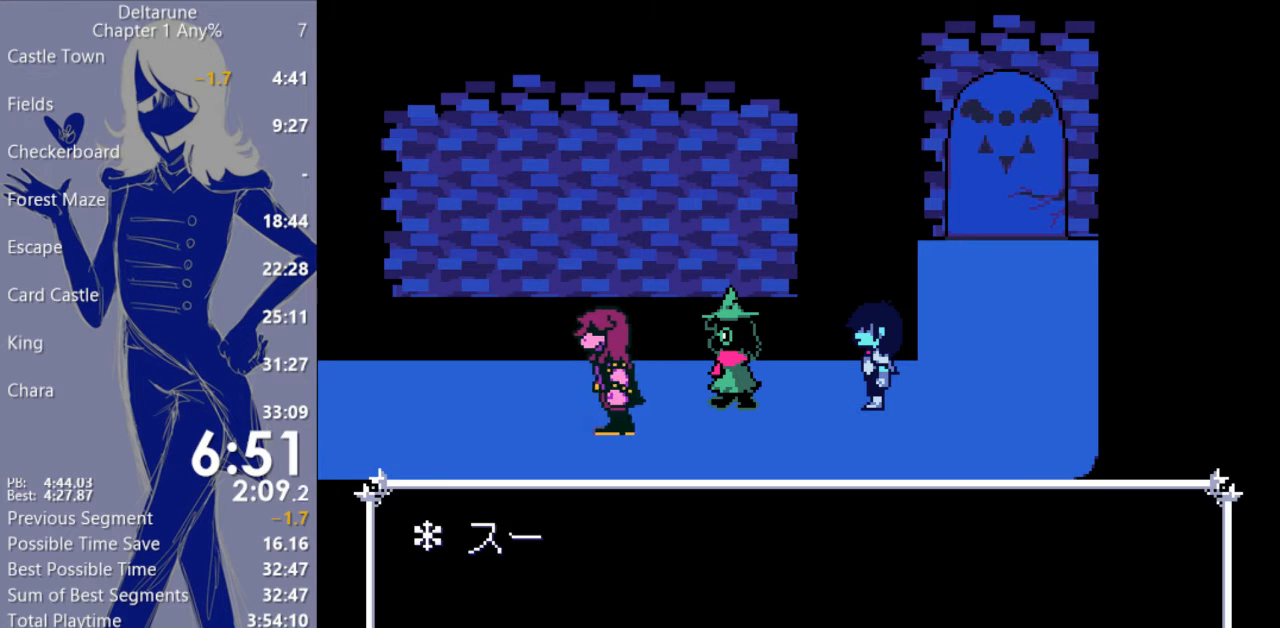
Gameplay with keyboard; each line is a JSON object with the keys held at the frame after it. "events" lists presses ("down") and releases ("up") of "c", "ctrl", "down", "escape", "left", "return", "right", "shift", "up", "x" and "z" between this image and that frame as [ms after this image, input, new state], when the widget could be followed in between. No other keys are recorded. Mouse input is not recorded.
{"keys": ["c", "left", "x"], "events": []}
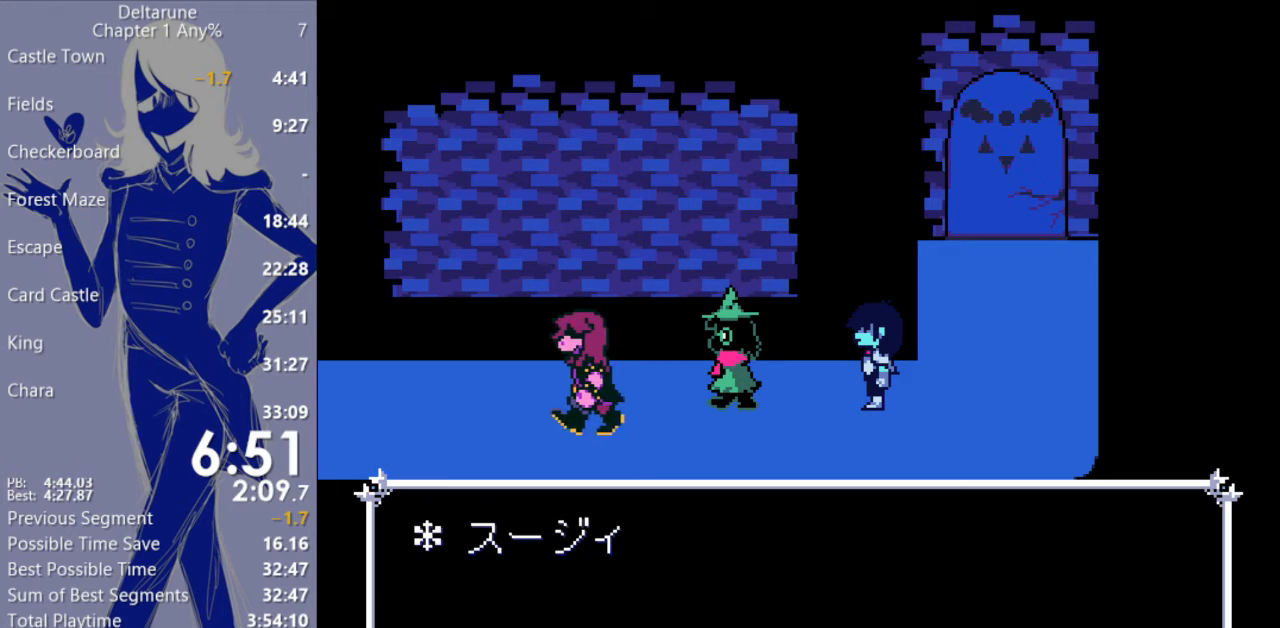
{"keys": ["c", "left", "x"], "events": []}
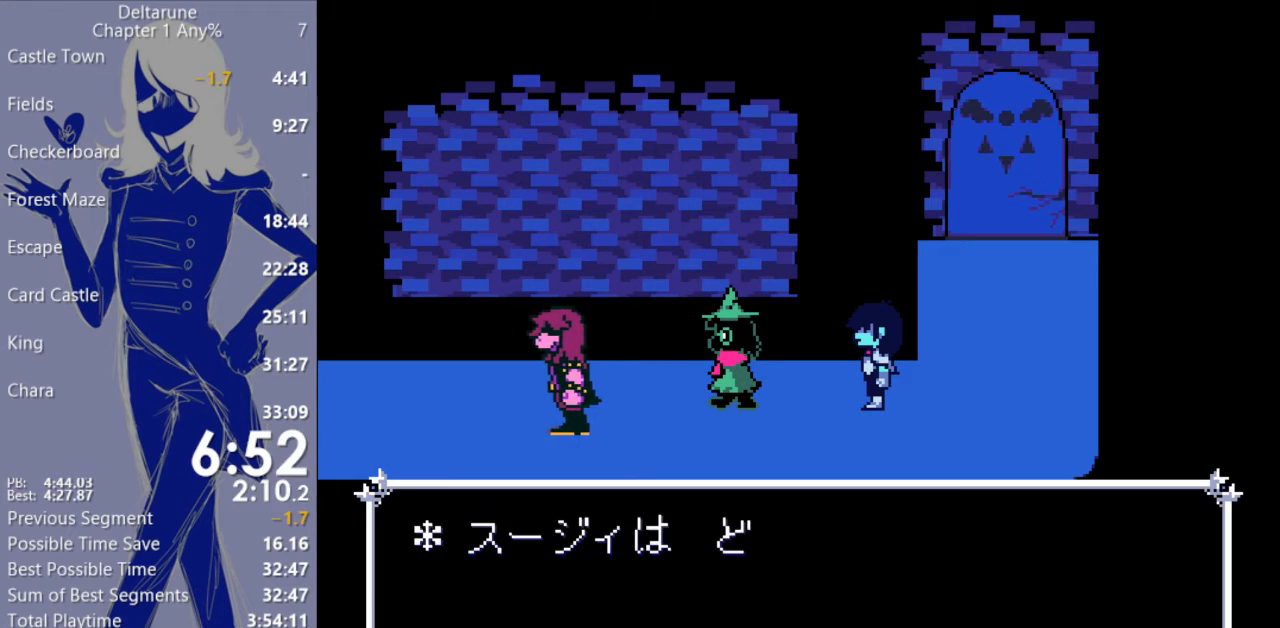
{"keys": ["c", "left", "x"], "events": []}
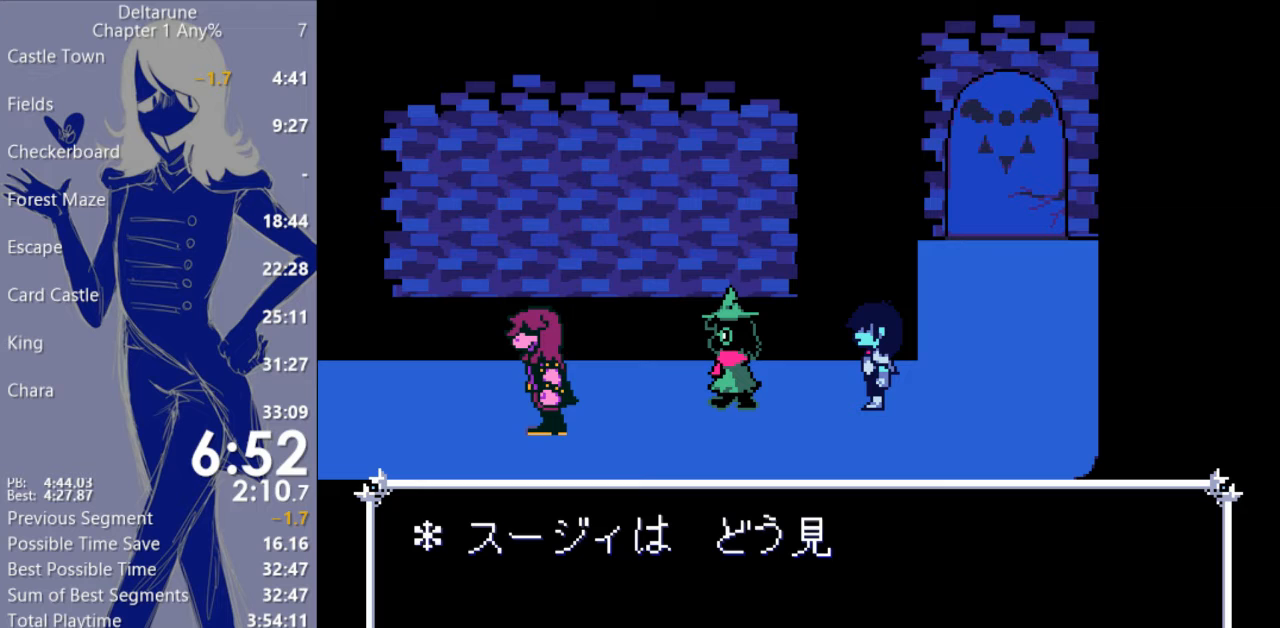
{"keys": ["c", "left", "x"], "events": []}
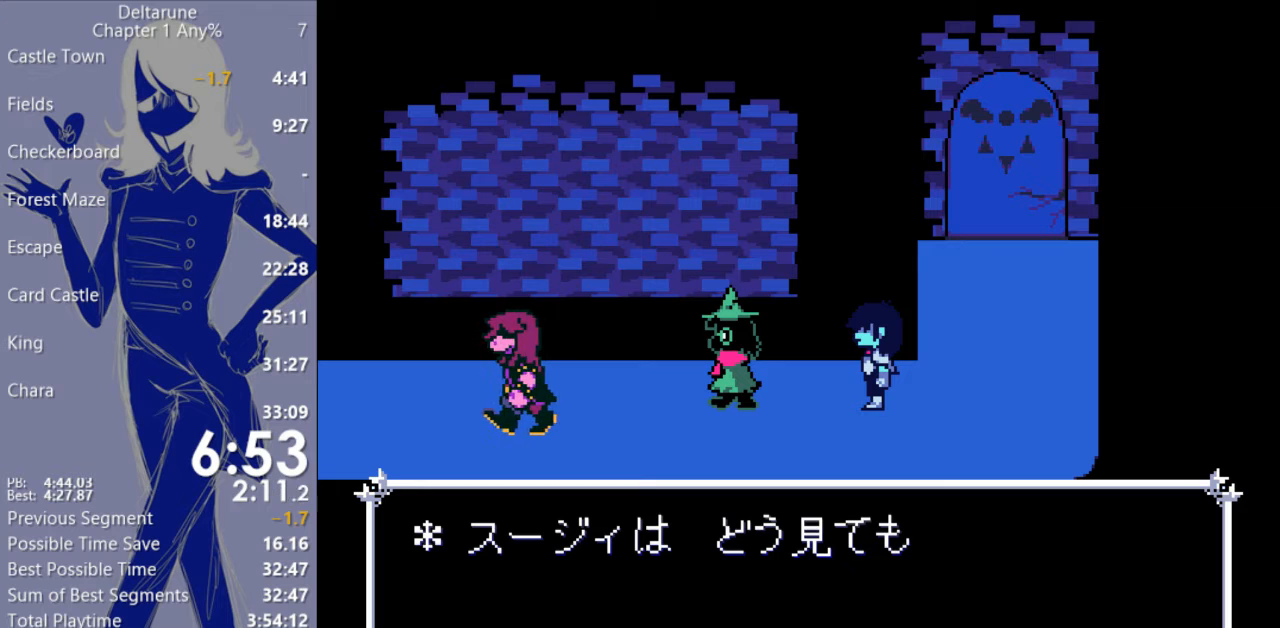
{"keys": ["c", "left", "x"], "events": [[167, "return", "down"], [200, "return", "up"], [267, "return", "down"], [367, "return", "up"], [433, "return", "down"], [500, "return", "up"]]}
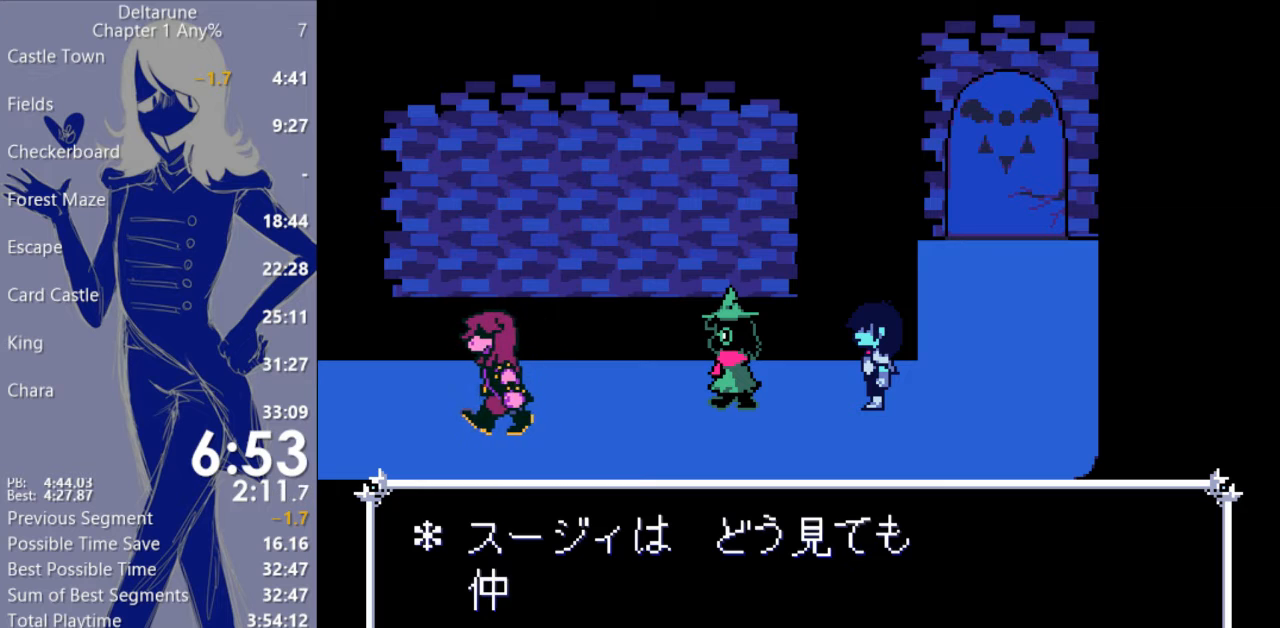
{"keys": ["c", "left", "x"], "events": [[67, "return", "down"], [133, "return", "up"], [200, "return", "down"], [300, "return", "up"], [367, "return", "down"], [433, "return", "up"]]}
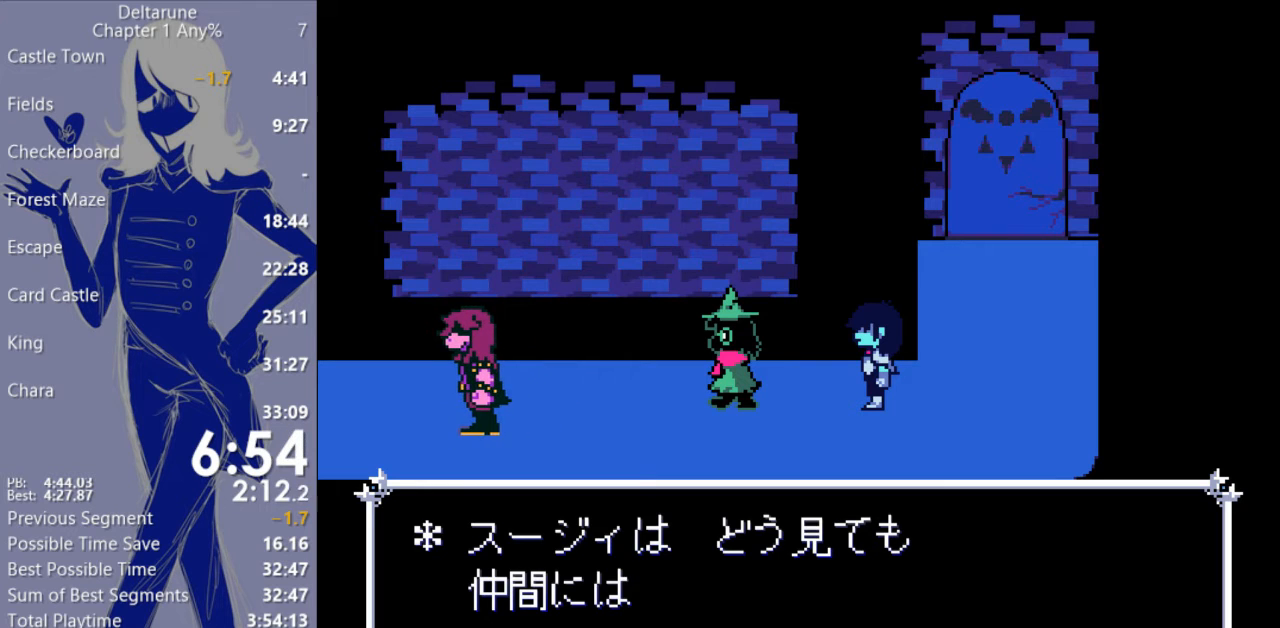
{"keys": ["c", "left", "return", "x"], "events": [[67, "return", "down"], [100, "return", "up"], [200, "return", "down"], [267, "return", "up"], [367, "return", "down"], [433, "return", "up"], [500, "return", "down"]]}
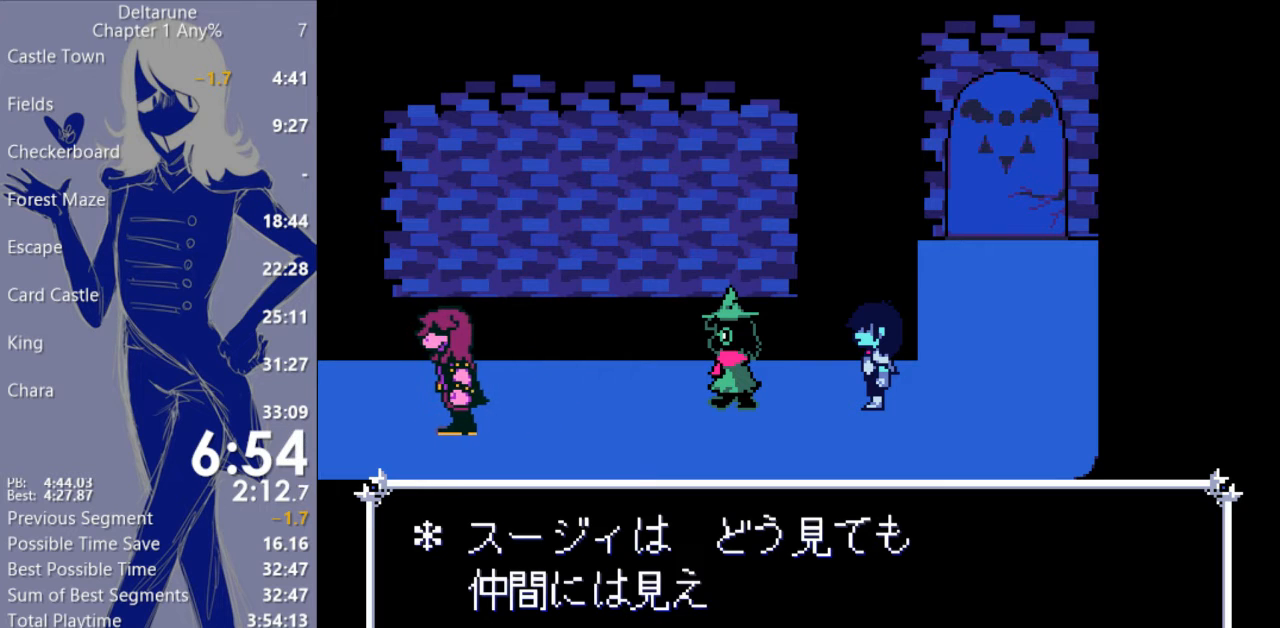
{"keys": ["c", "left", "return", "x"], "events": [[67, "return", "up"], [133, "return", "down"], [233, "return", "up"], [300, "return", "down"], [400, "return", "up"], [467, "return", "down"]]}
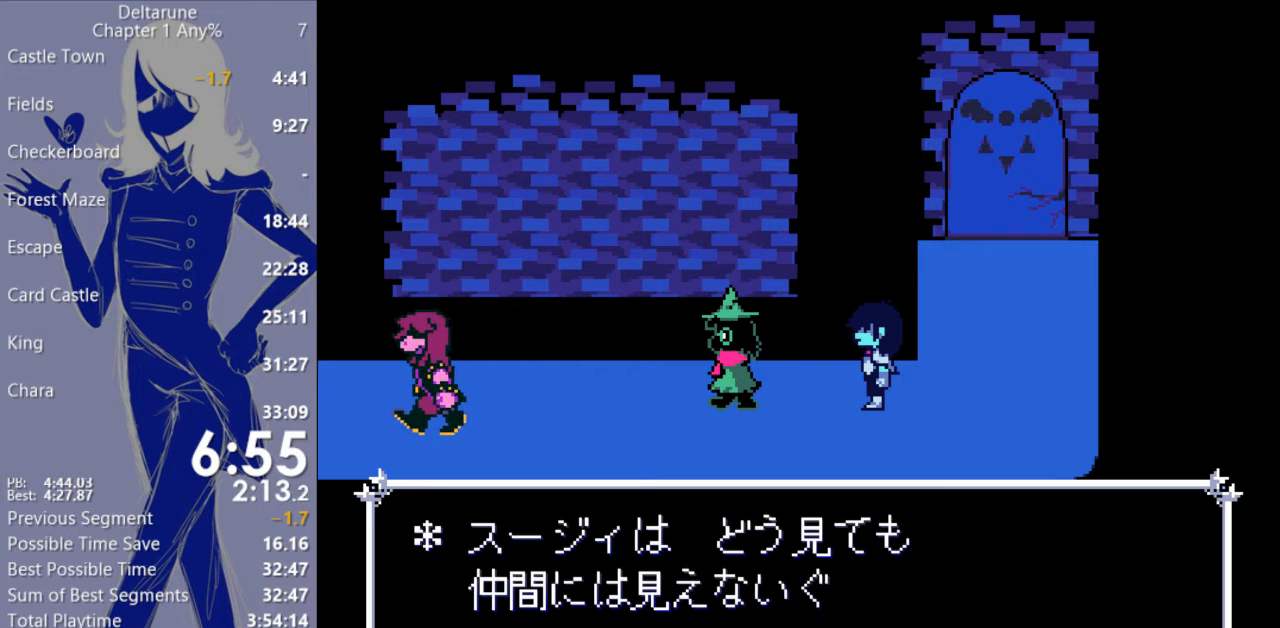
{"keys": ["c", "left", "return", "x"], "events": [[33, "return", "up"], [167, "return", "down"], [233, "return", "up"], [300, "return", "down"], [400, "return", "up"], [467, "return", "down"]]}
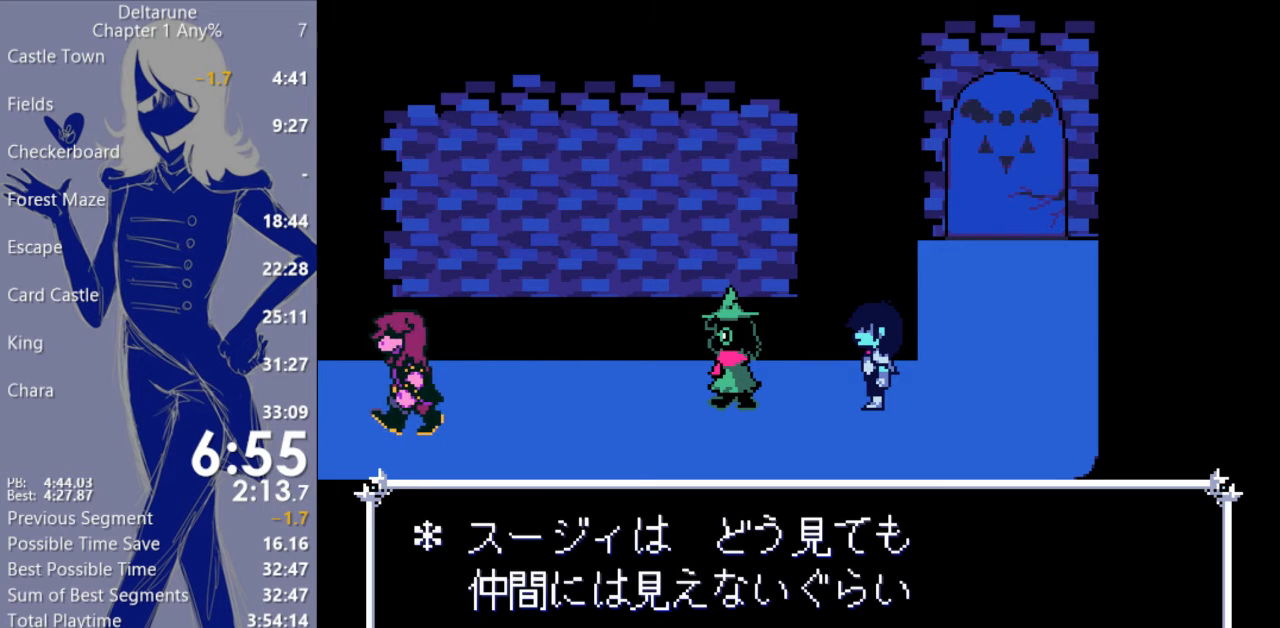
{"keys": ["c", "left", "return", "x"], "events": [[33, "return", "up"], [133, "return", "down"], [200, "return", "up"], [300, "return", "down"], [367, "return", "up"], [467, "return", "down"]]}
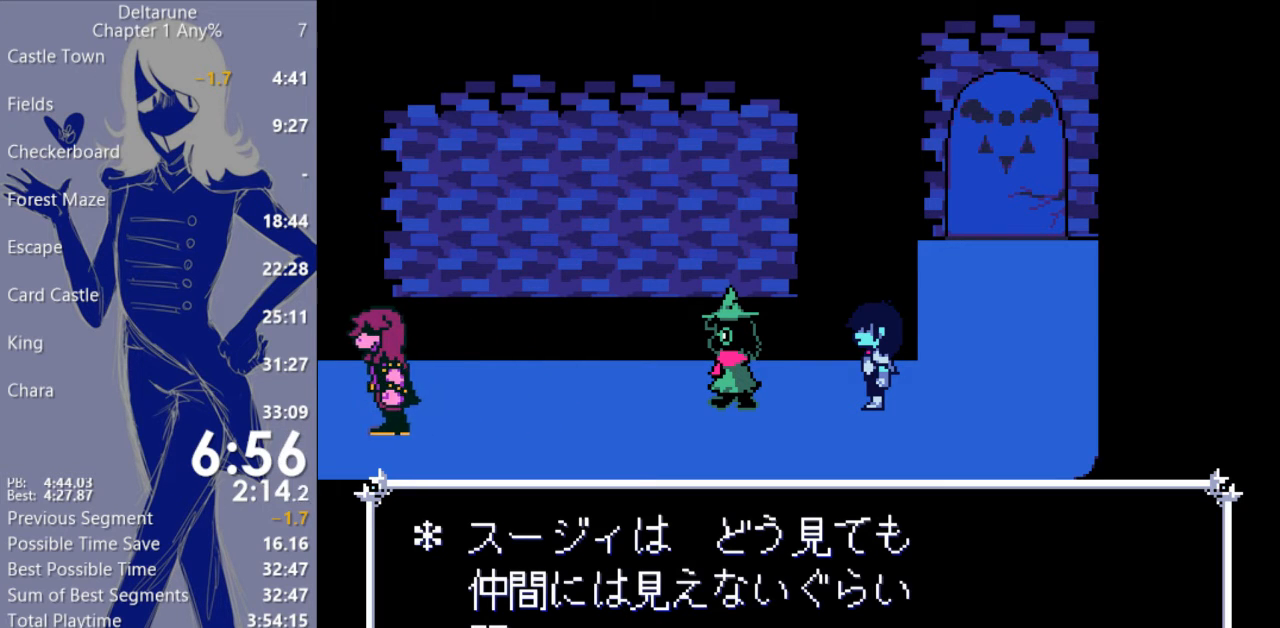
{"keys": ["c", "left", "x"], "events": [[33, "return", "up"], [100, "return", "down"], [167, "return", "up"]]}
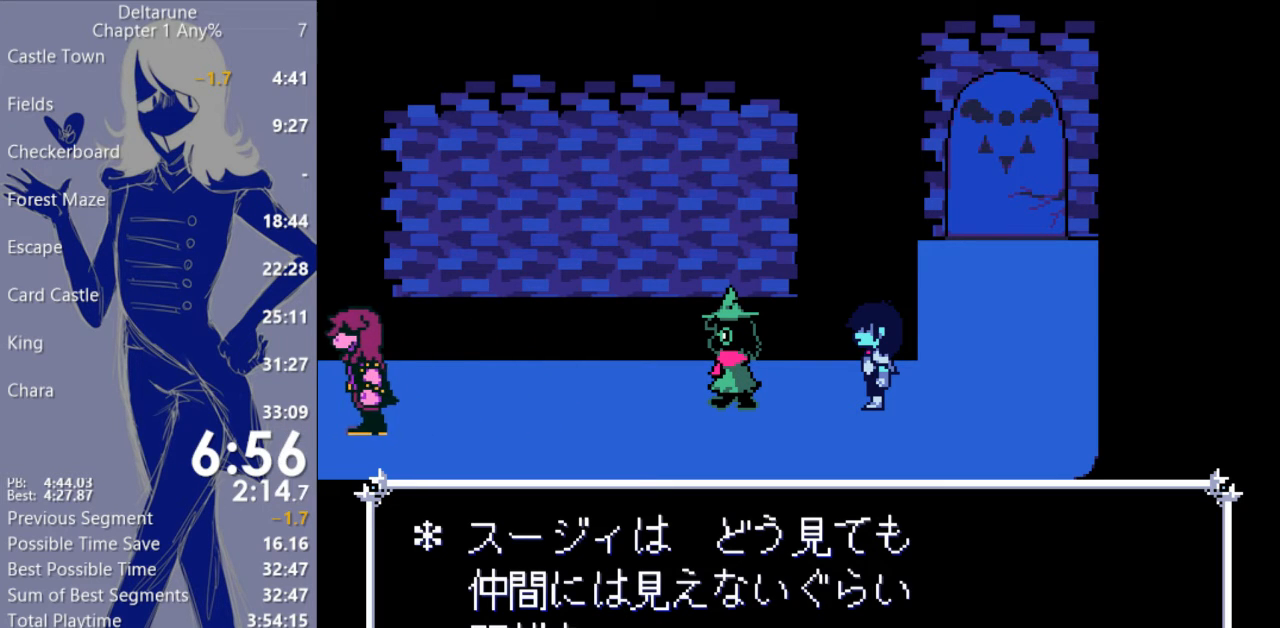
{"keys": ["c", "left", "return", "x"], "events": [[133, "return", "down"], [200, "return", "up"], [300, "return", "down"], [400, "return", "up"], [467, "return", "down"]]}
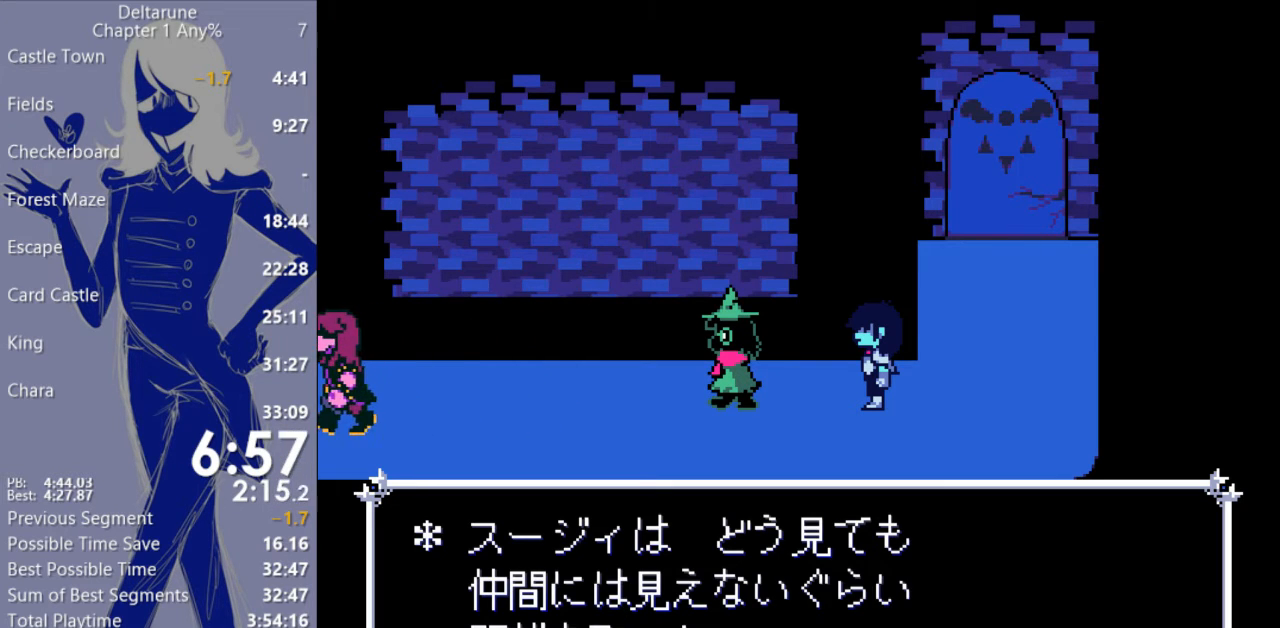
{"keys": ["c", "left", "x"], "events": [[33, "return", "up"]]}
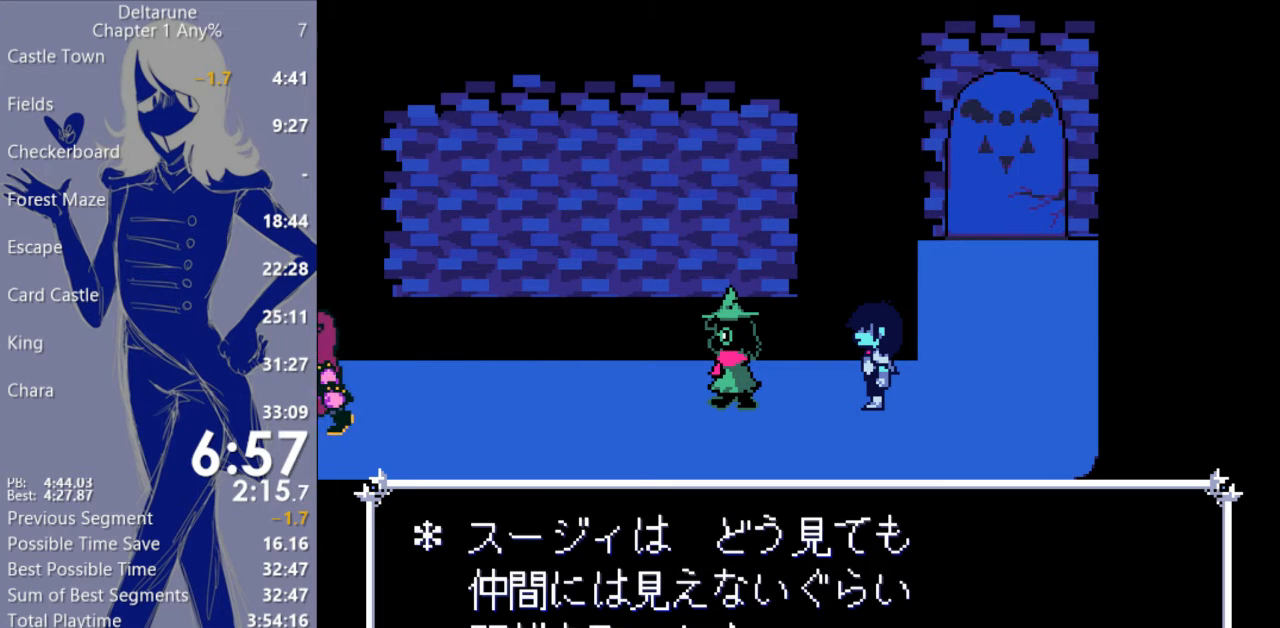
{"keys": ["c", "left", "x"], "events": []}
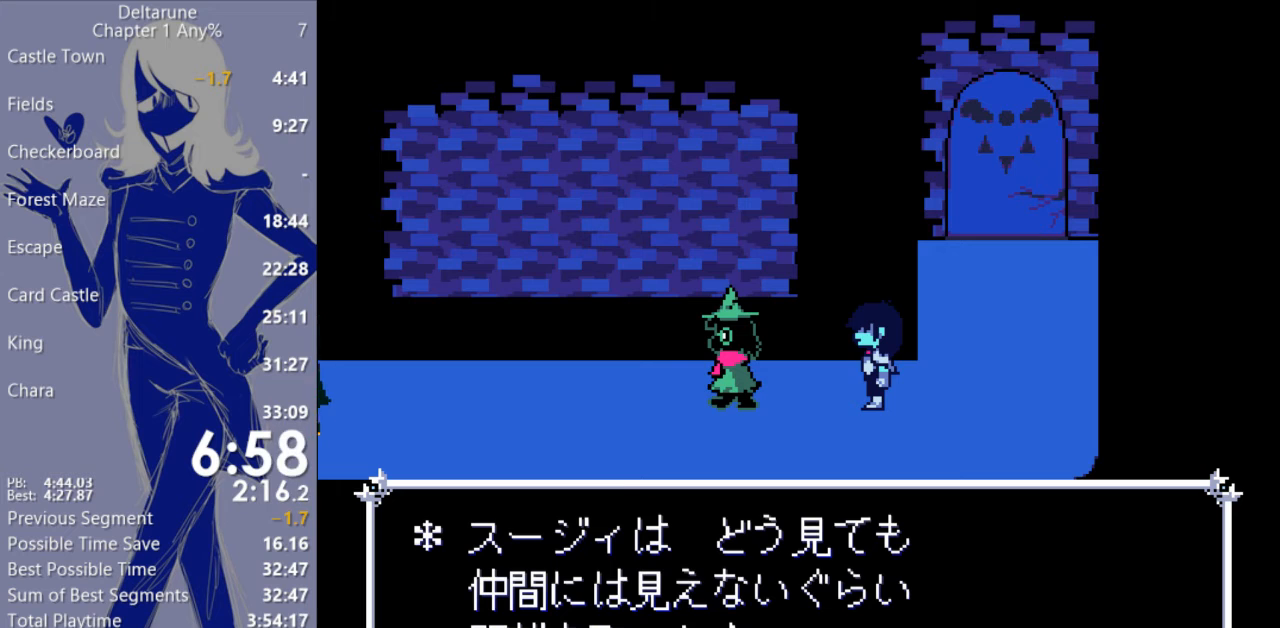
{"keys": ["c", "left", "x"], "events": []}
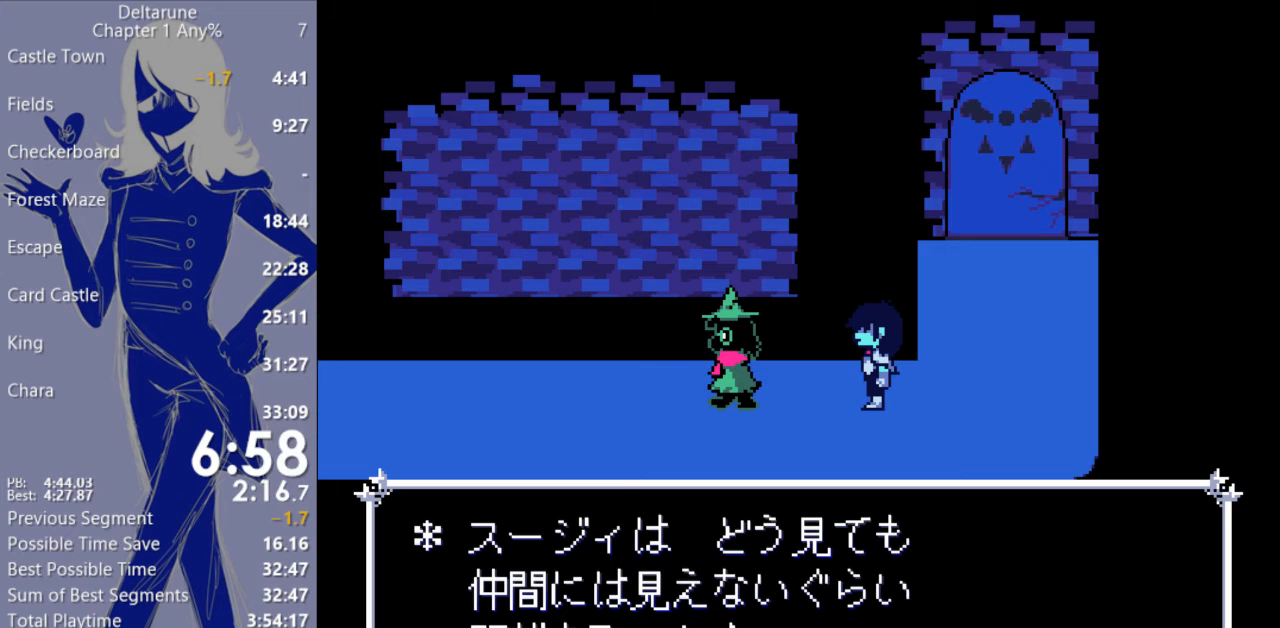
{"keys": ["c", "left", "x"], "events": []}
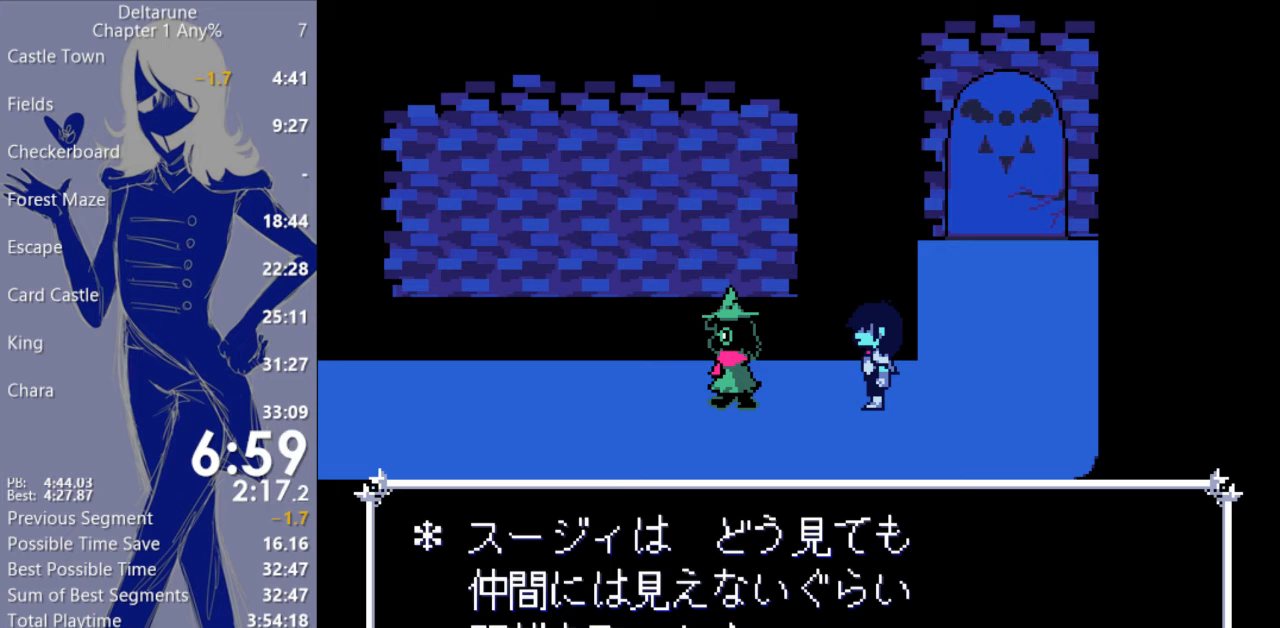
{"keys": ["c", "left", "x"], "events": []}
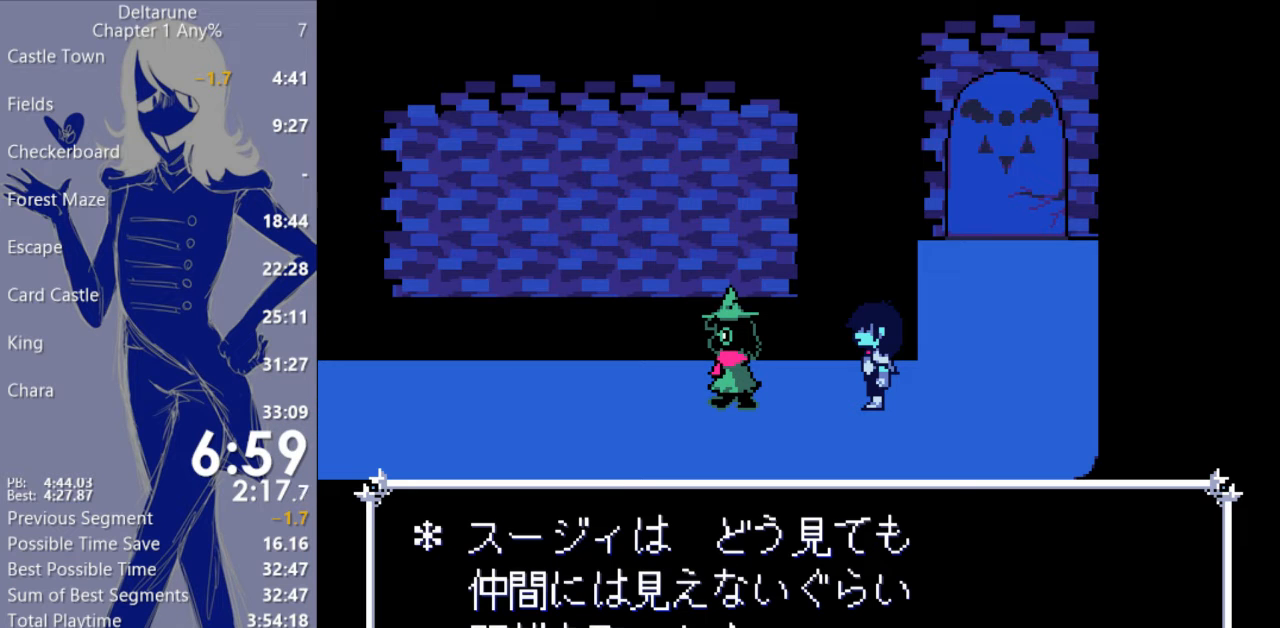
{"keys": ["c", "left", "x"], "events": []}
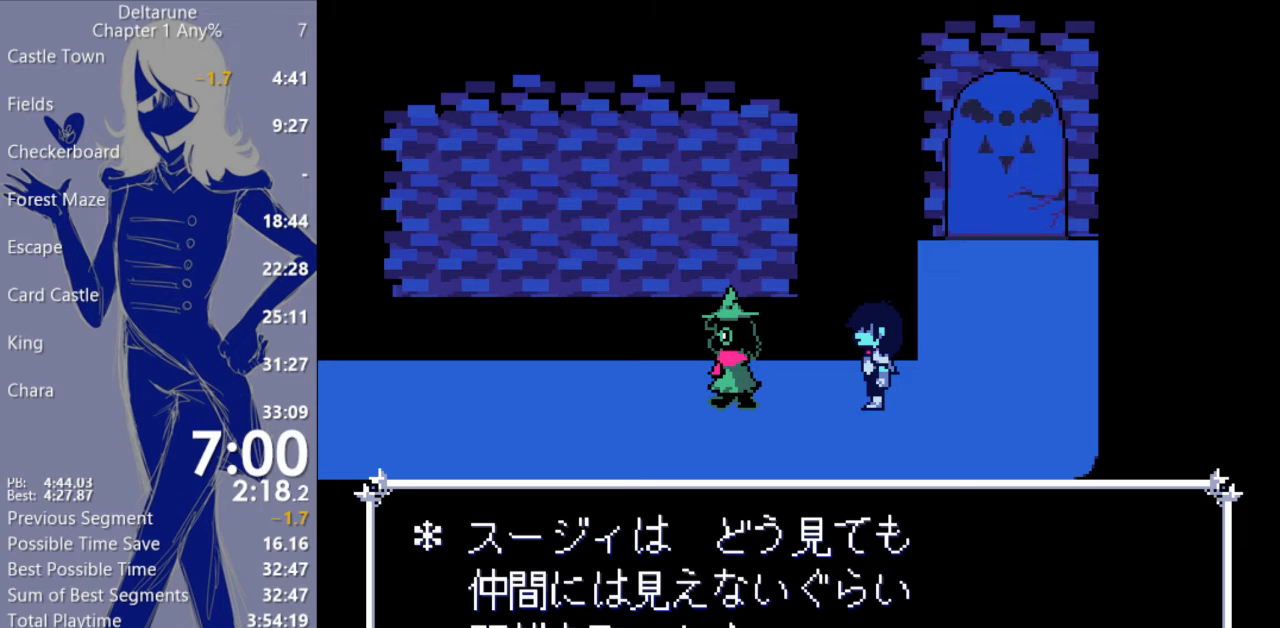
{"keys": ["c", "left", "x"], "events": []}
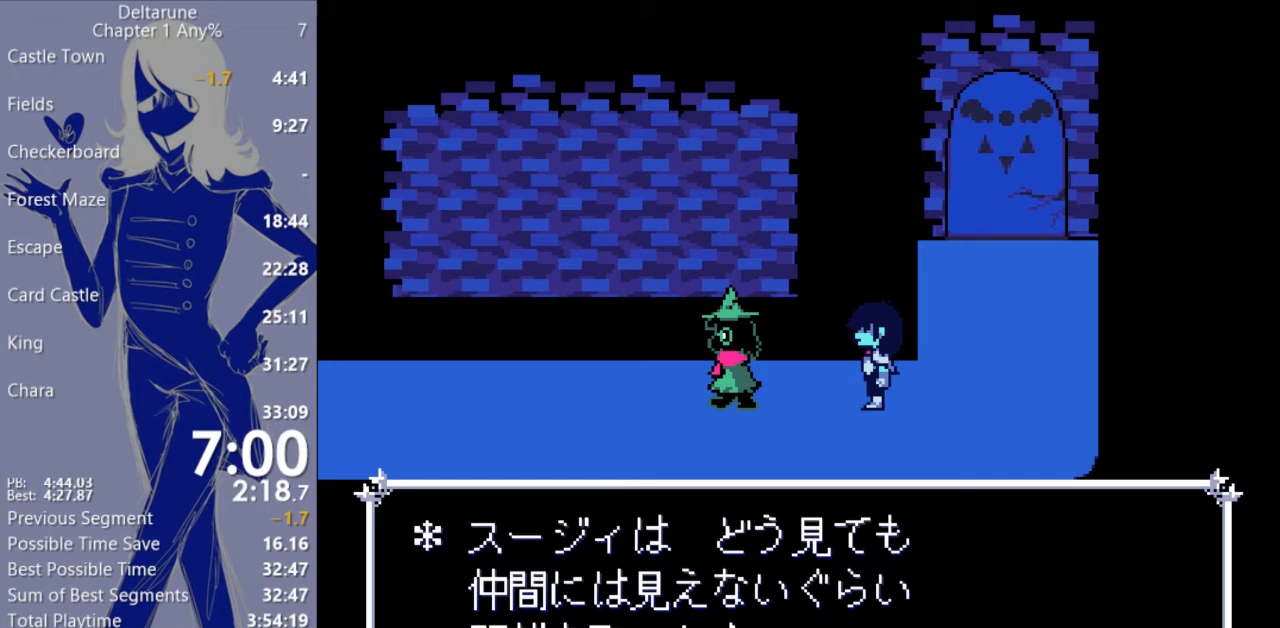
{"keys": ["c", "left", "x"], "events": []}
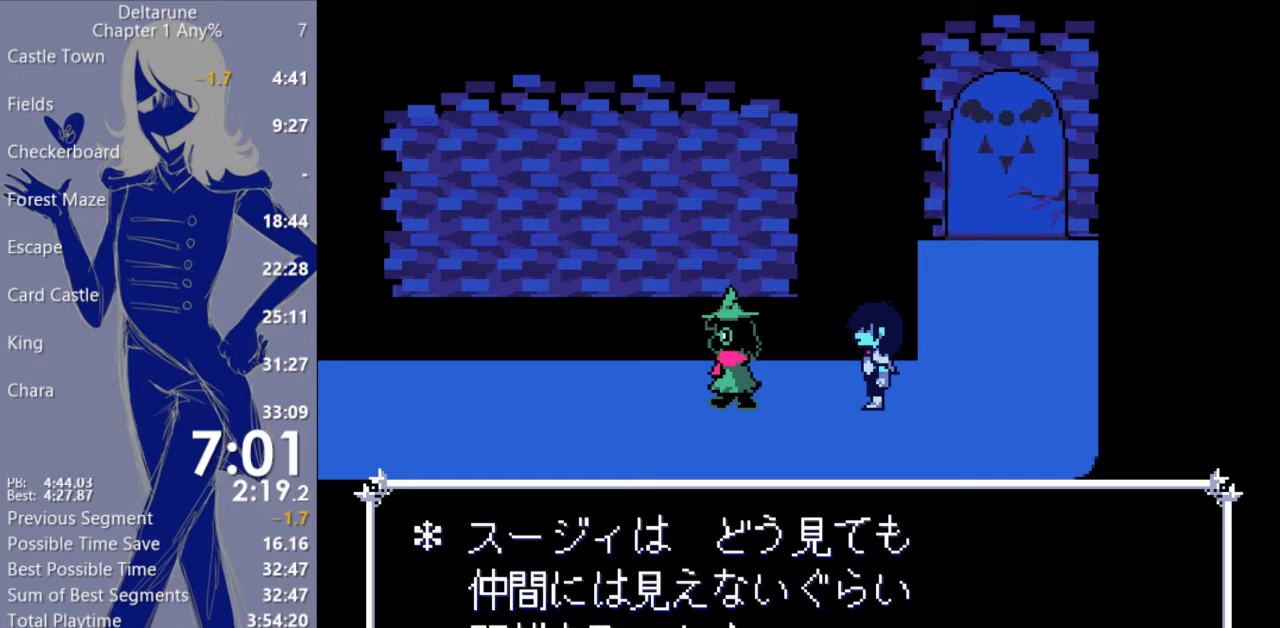
{"keys": ["c", "left", "x"], "events": []}
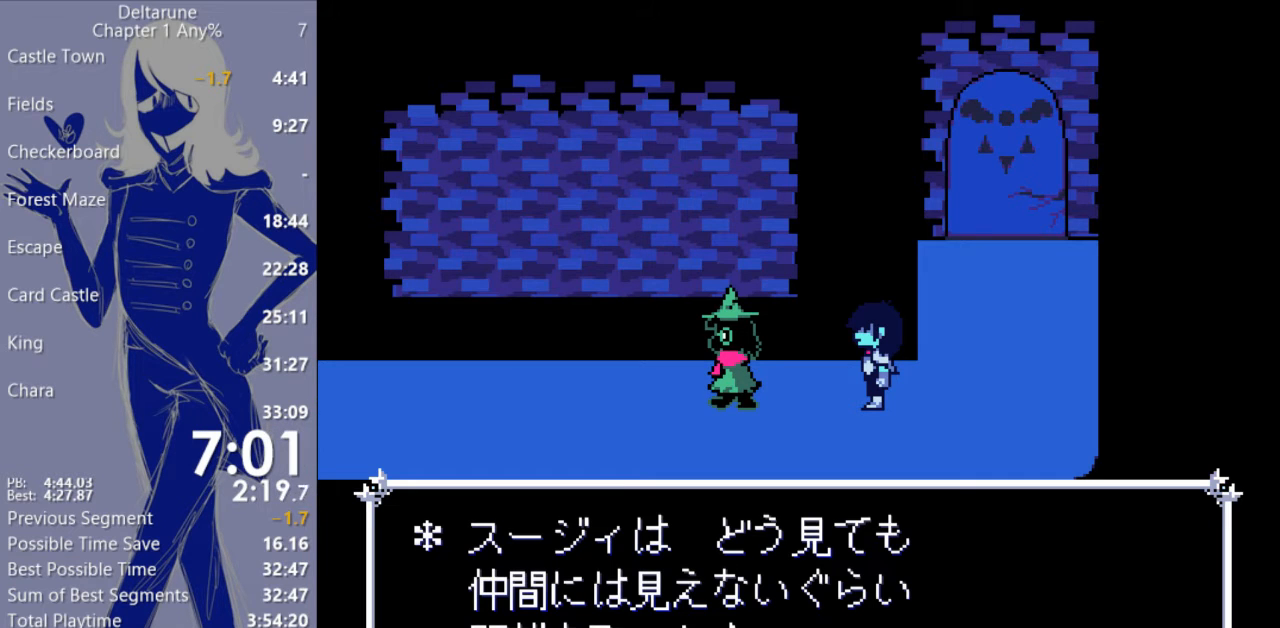
{"keys": ["c", "left", "x"], "events": []}
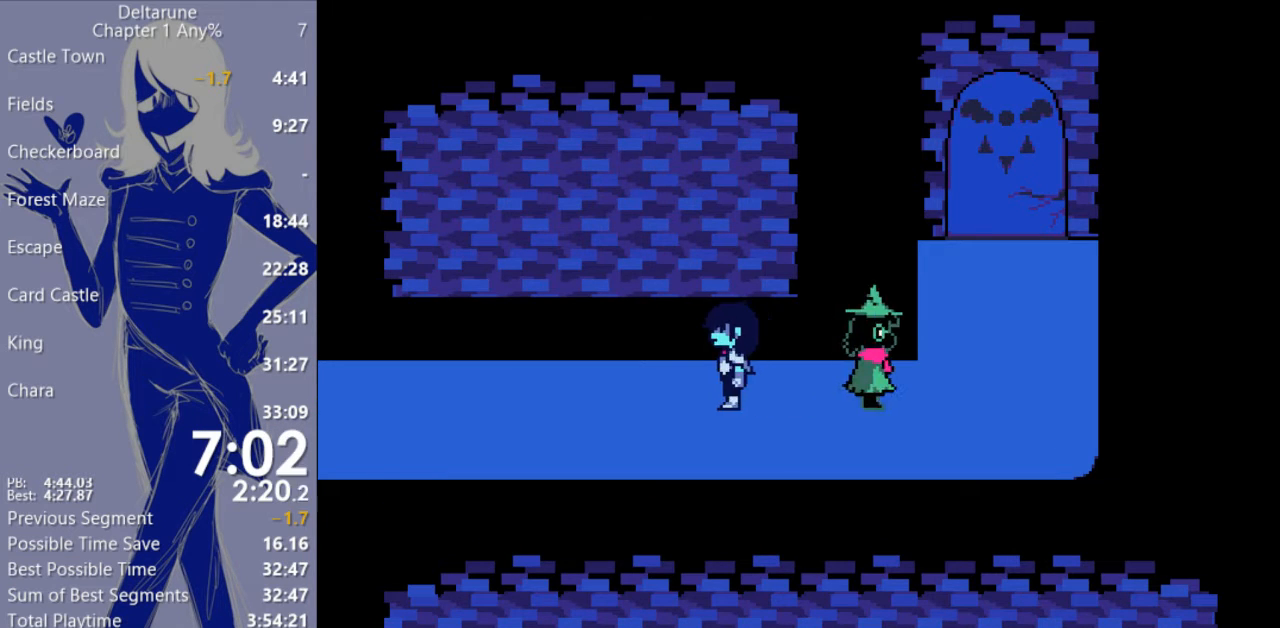
{"keys": ["c", "left", "x"], "events": []}
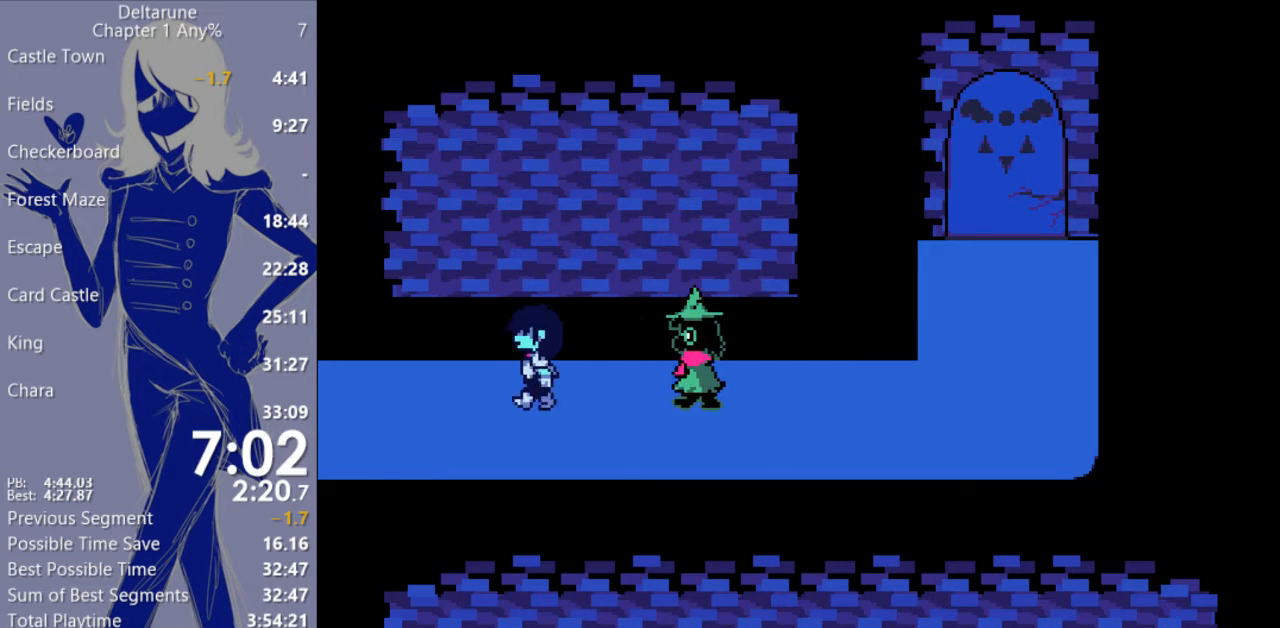
{"keys": ["c", "left", "x"], "events": []}
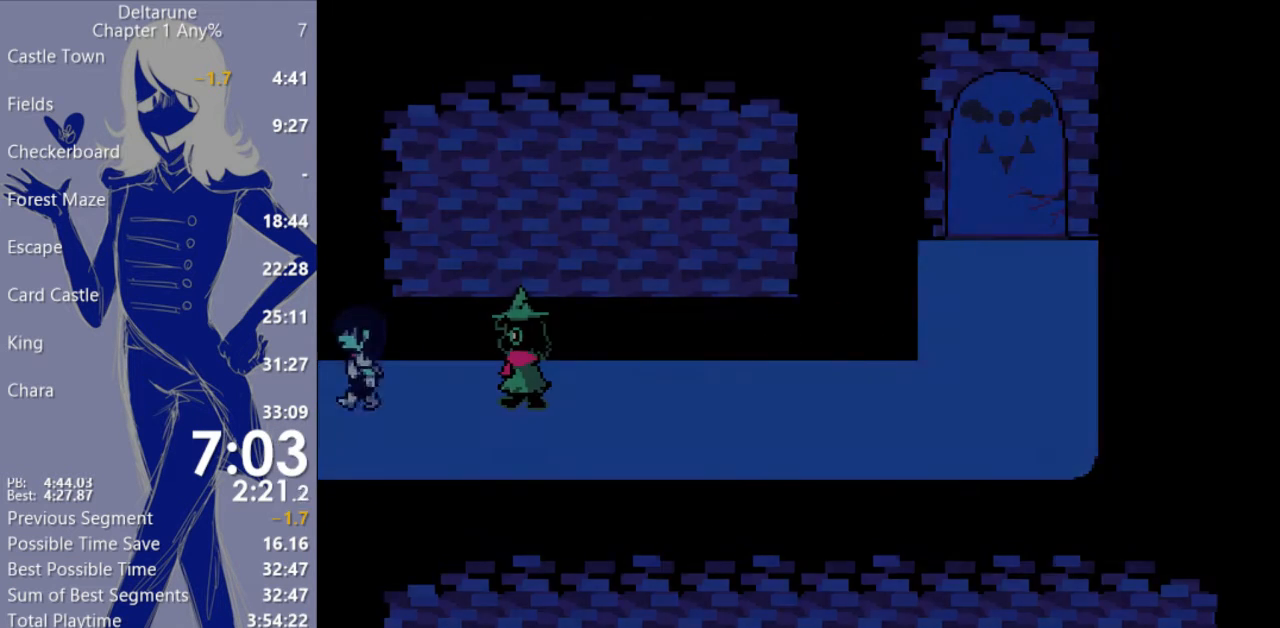
{"keys": ["c", "left", "x"], "events": []}
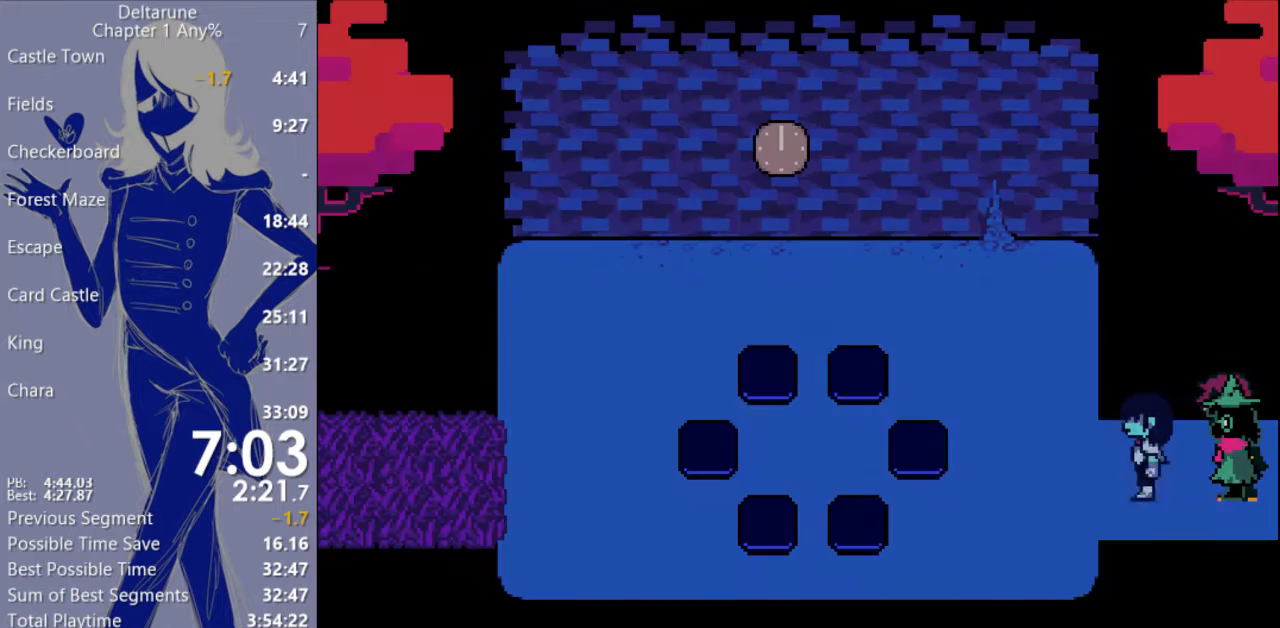
{"keys": ["c", "left", "up", "x"], "events": [[200, "up", "down"]]}
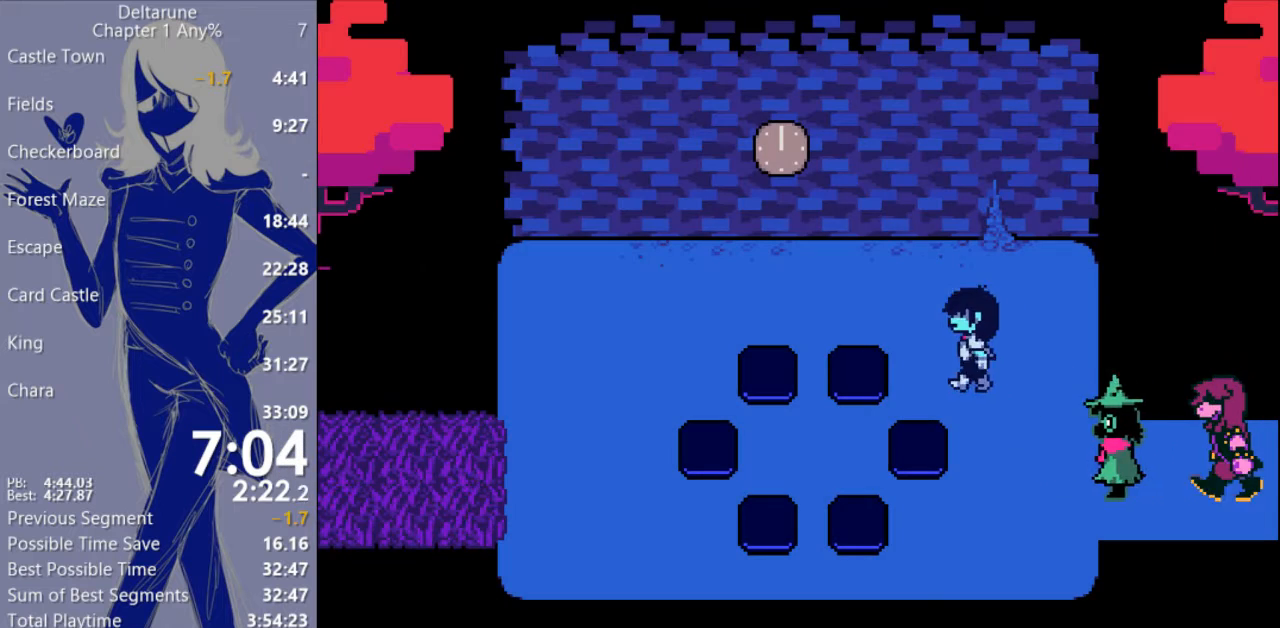
{"keys": ["c", "left", "up", "x"], "events": [[200, "up", "up"], [367, "up", "down"]]}
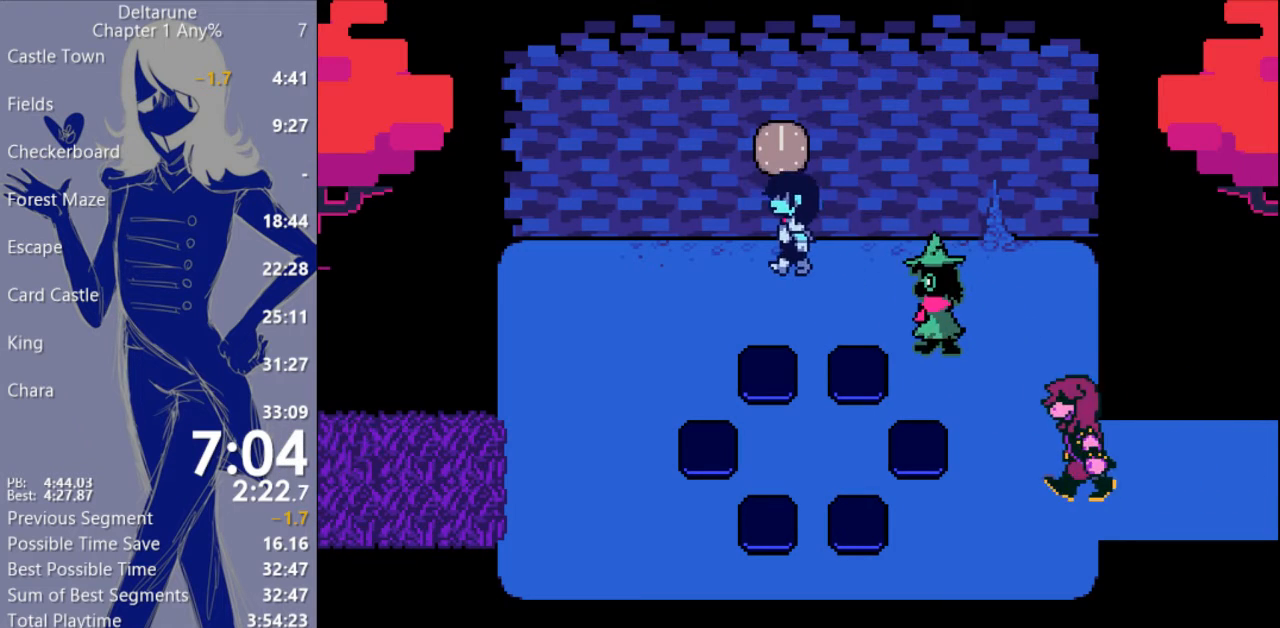
{"keys": ["c", "down", "x"], "events": [[100, "left", "up"], [100, "right", "down"], [100, "up", "up"], [100, "z", "down"], [233, "down", "down"], [267, "z", "up"], [500, "right", "up"]]}
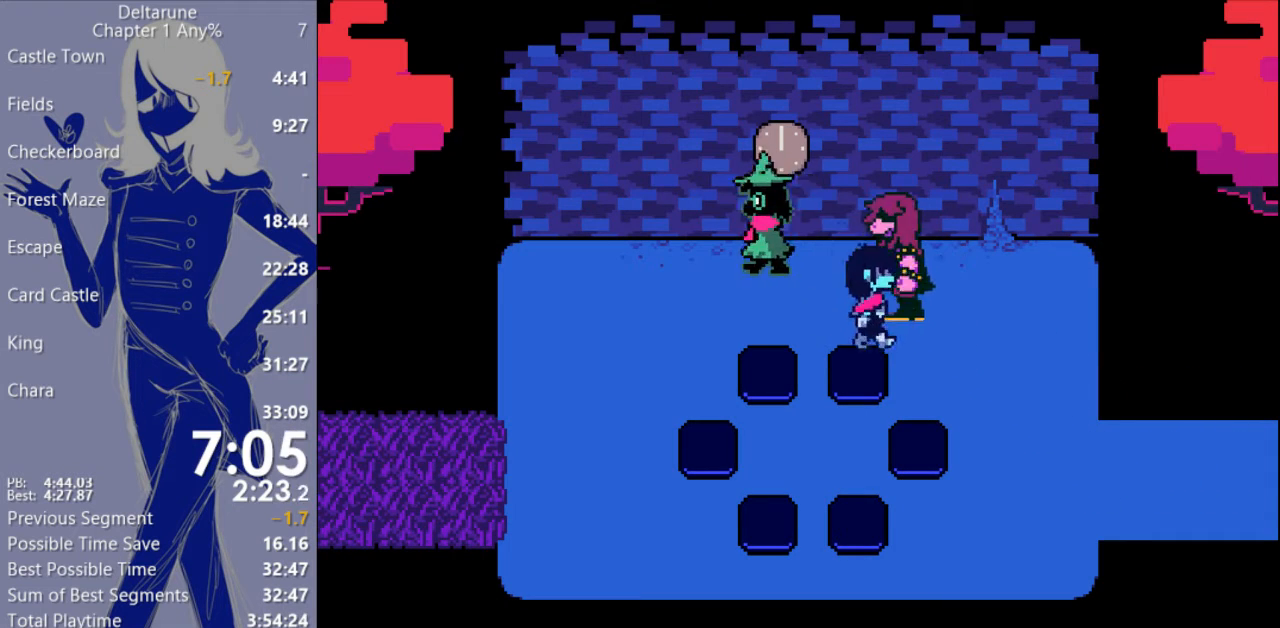
{"keys": ["c", "up", "x"], "events": [[67, "down", "up"], [100, "left", "down"], [167, "up", "down"], [500, "left", "up"]]}
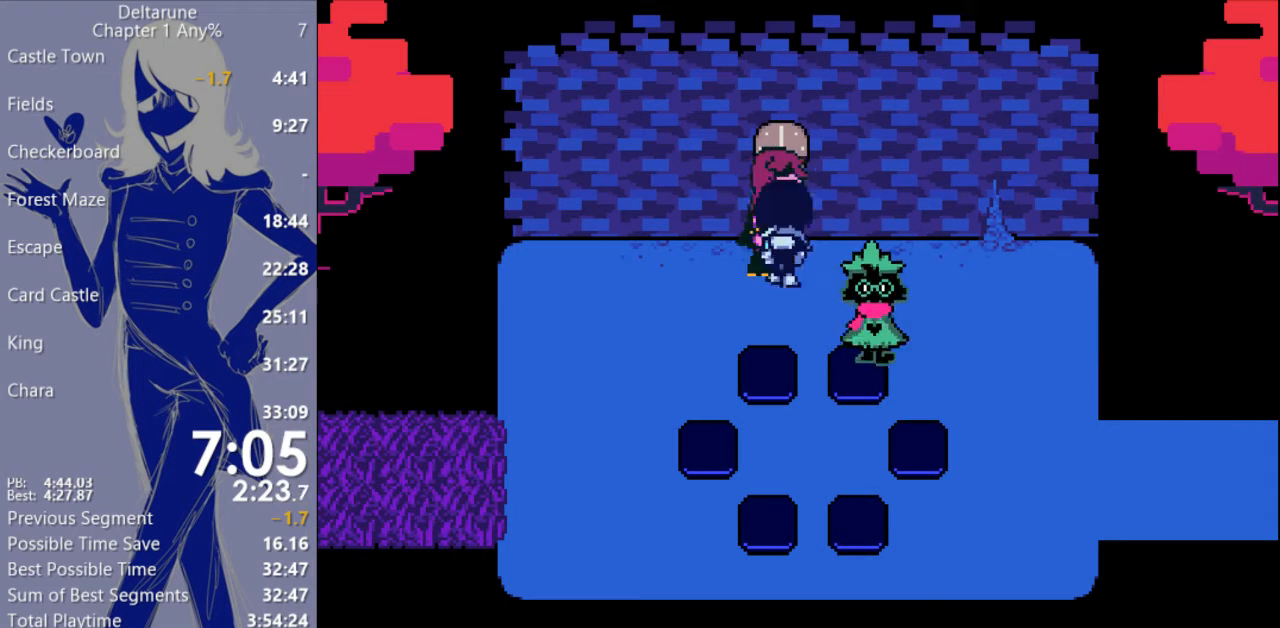
{"keys": ["c", "down", "right", "x"], "events": [[167, "up", "up"], [167, "z", "down"], [267, "down", "down"], [267, "right", "down"], [333, "z", "up"]]}